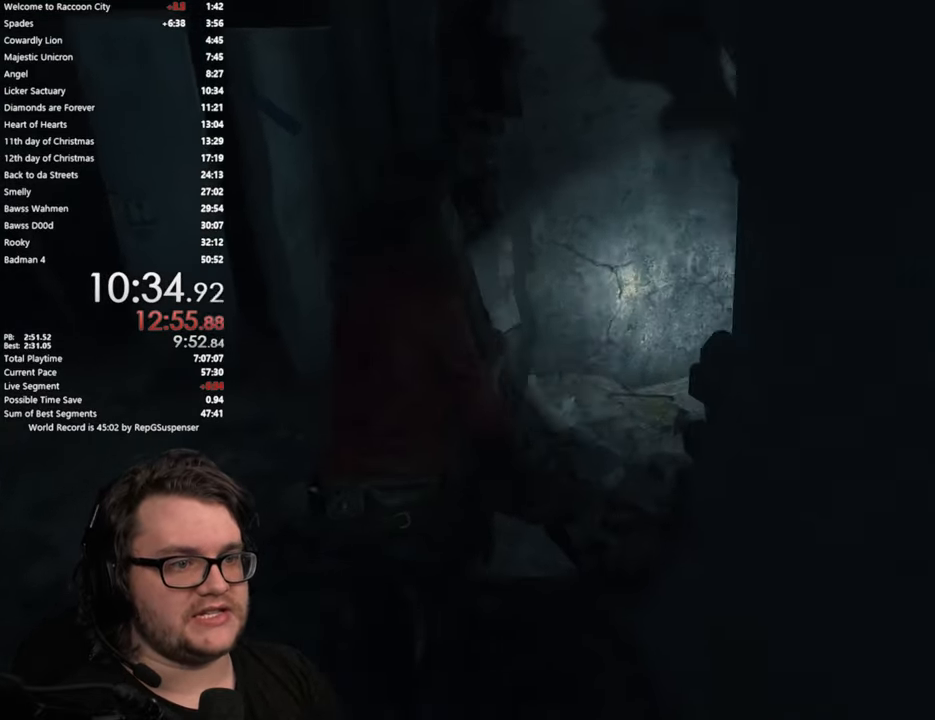
Gameplay with a controller (PlayStation layout); each line is a JSON object with the inputs held at the frame after it. "events" lists button and stick changes between this image and that frame as [ms after this image, input, new state], when the widget could be followed in between.
{"buttons": [], "left_stick": "up-right", "right_stick": "center", "events": []}
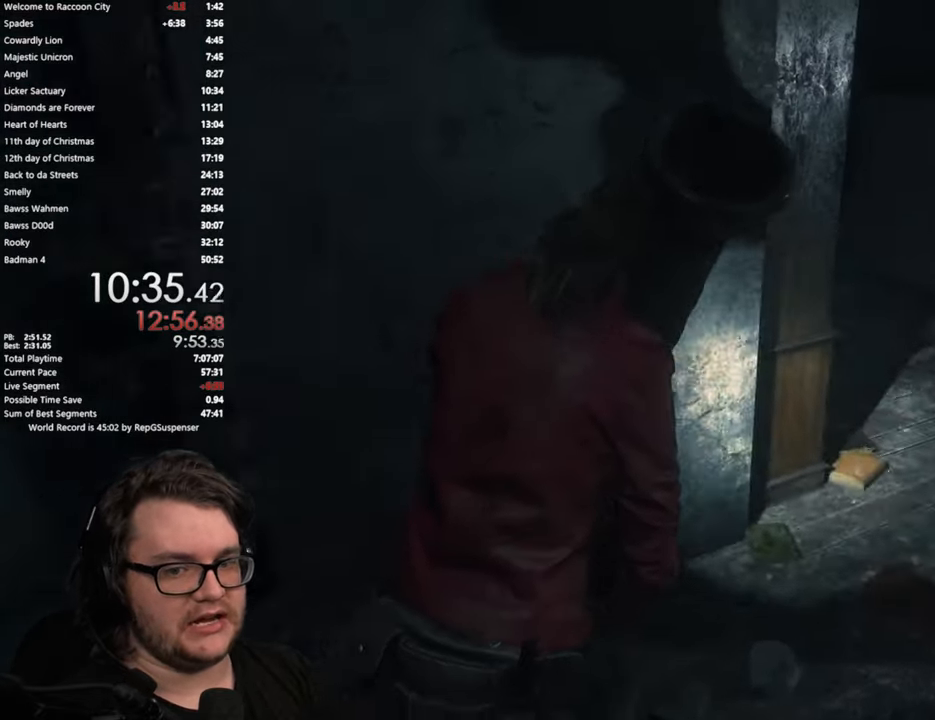
{"buttons": [], "left_stick": "right", "right_stick": "right", "events": [[67, "right_stick", "left"], [284, "right_stick", "center"], [417, "right_stick", "right"], [467, "left_stick", "right"]]}
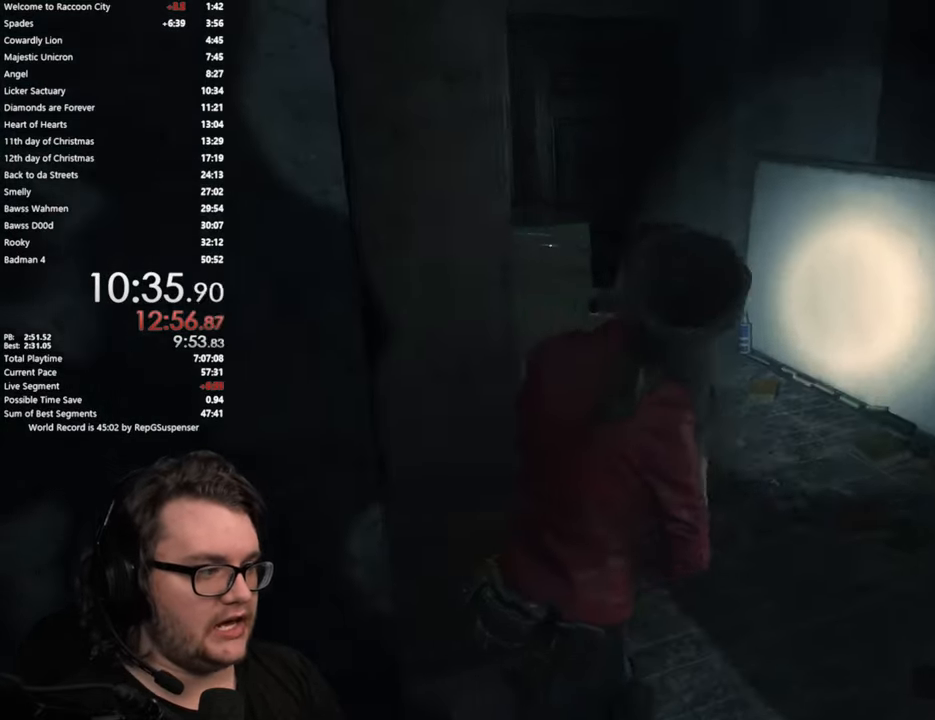
{"buttons": [], "left_stick": "up-right", "right_stick": "center", "events": [[134, "right_stick", "center"], [234, "left_stick", "up-right"], [334, "CROSS", "down"], [418, "CROSS", "up"]]}
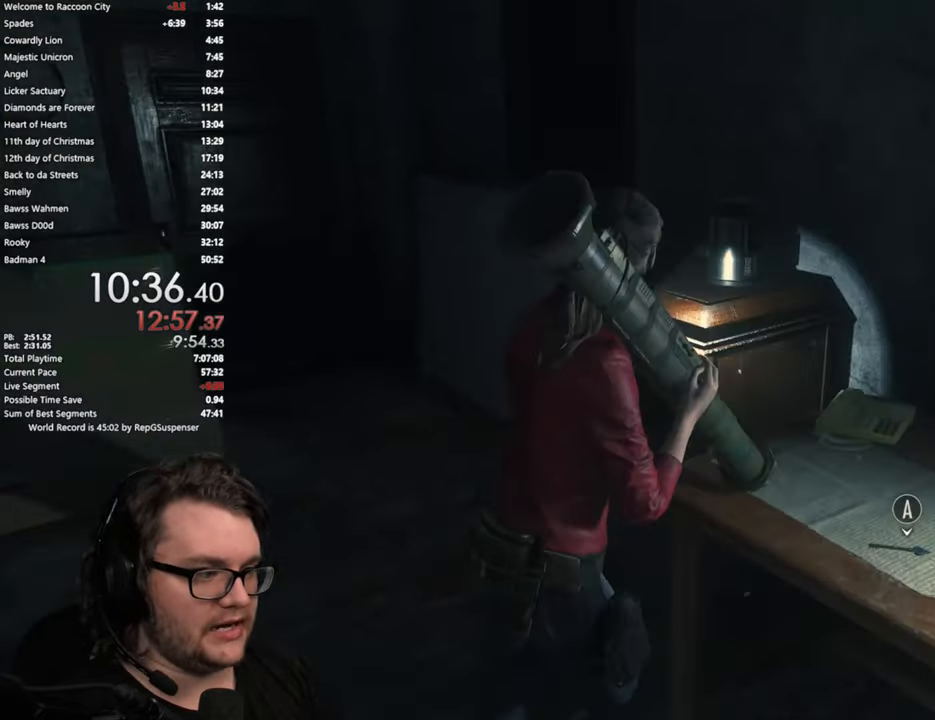
{"buttons": [], "left_stick": "center", "right_stick": "center", "events": [[17, "CROSS", "down"], [67, "CROSS", "up"], [150, "CROSS", "down"], [217, "CROSS", "up"], [233, "left_stick", "center"], [284, "CROSS", "down"], [350, "CROSS", "up"], [417, "CROSS", "down"], [484, "CROSS", "up"]]}
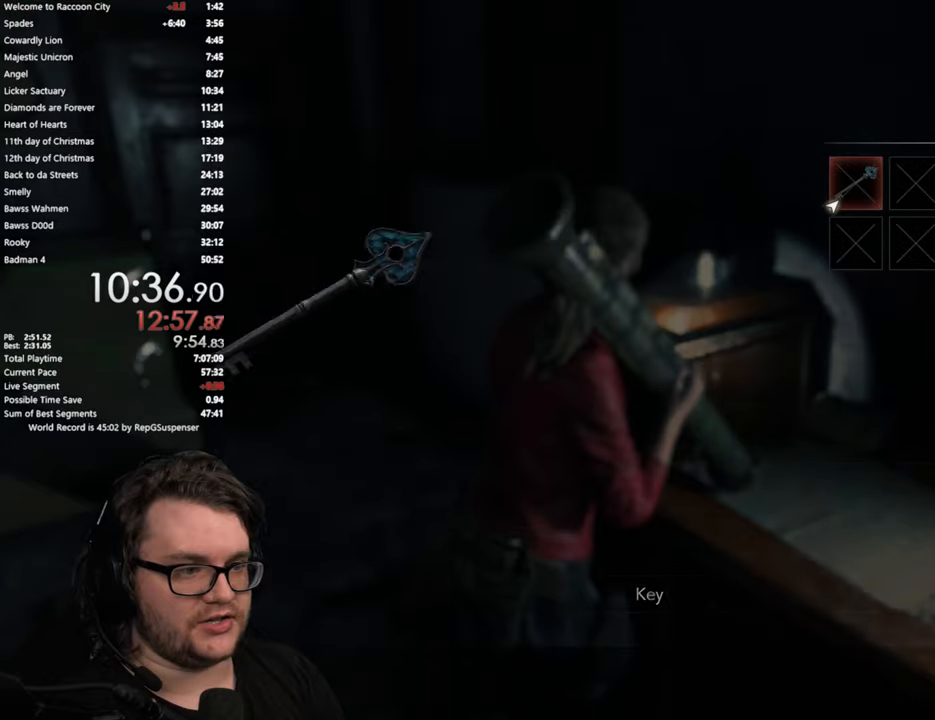
{"buttons": ["L3"], "left_stick": "up-left", "right_stick": "center", "events": [[50, "CROSS", "down"], [83, "left_stick", "up-left"], [116, "CROSS", "up"], [200, "CROSS", "down"], [267, "CROSS", "up"], [317, "CROSS", "down"], [317, "L3", "down"], [417, "CROSS", "up"]]}
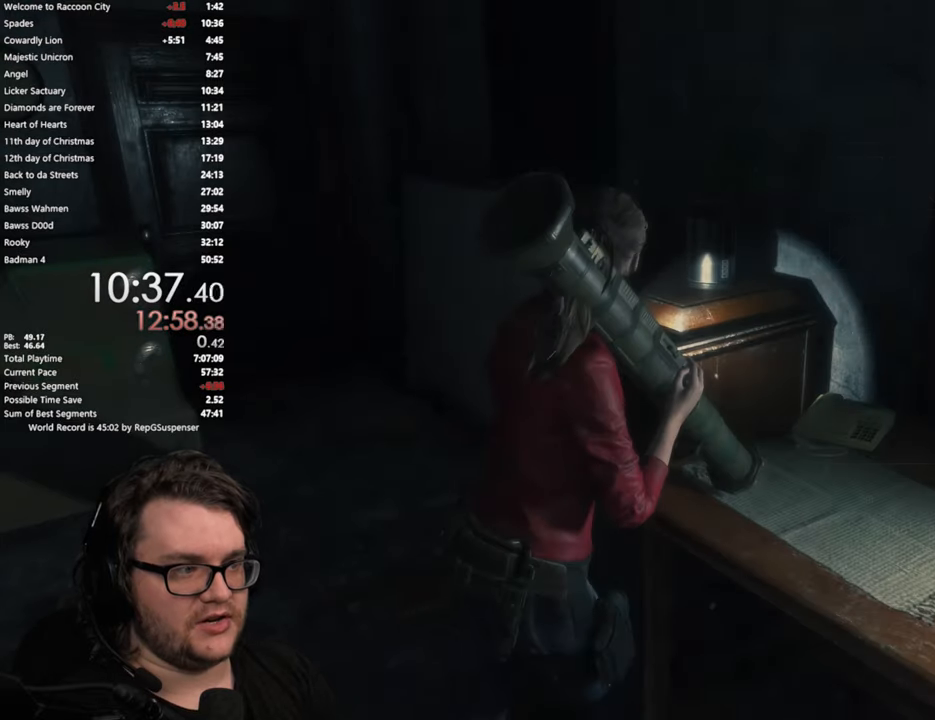
{"buttons": [], "left_stick": "up", "right_stick": "left", "events": [[100, "L3", "up"], [200, "L3", "down"], [234, "right_stick", "left"], [501, "L3", "up"], [501, "left_stick", "up"]]}
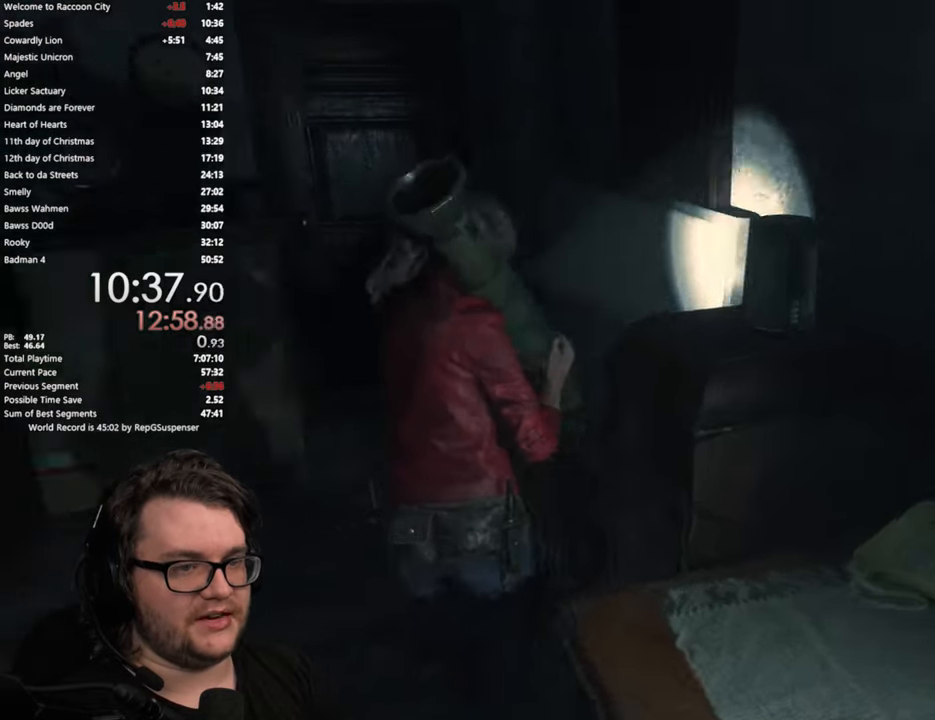
{"buttons": [], "left_stick": "up", "right_stick": "center", "events": [[100, "right_stick", "center"], [300, "right_stick", "left"], [500, "right_stick", "center"]]}
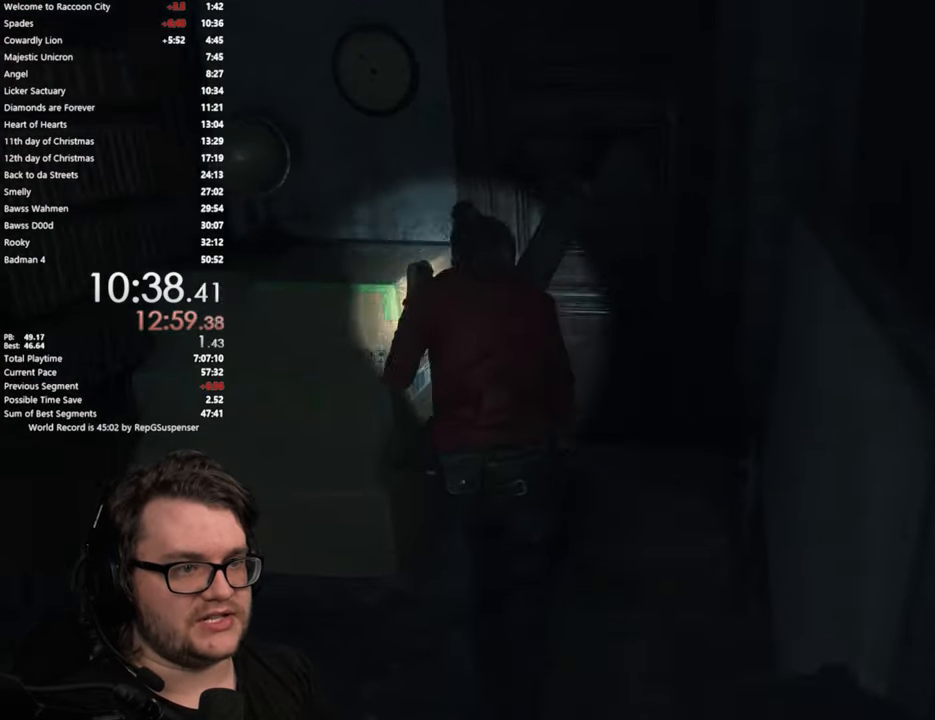
{"buttons": [], "left_stick": "up", "right_stick": "center", "events": [[351, "CROSS", "down"], [451, "CROSS", "up"]]}
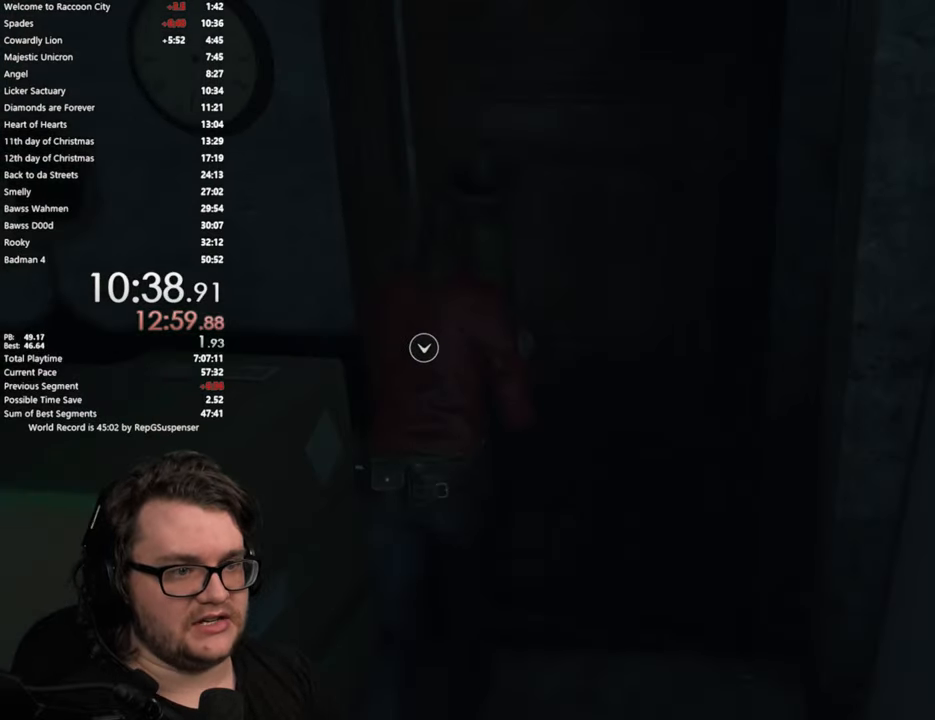
{"buttons": [], "left_stick": "up", "right_stick": "center", "events": [[33, "CROSS", "down"], [83, "CROSS", "up"], [167, "CROSS", "down"], [217, "CROSS", "up"], [283, "CROSS", "down"], [367, "CROSS", "up"]]}
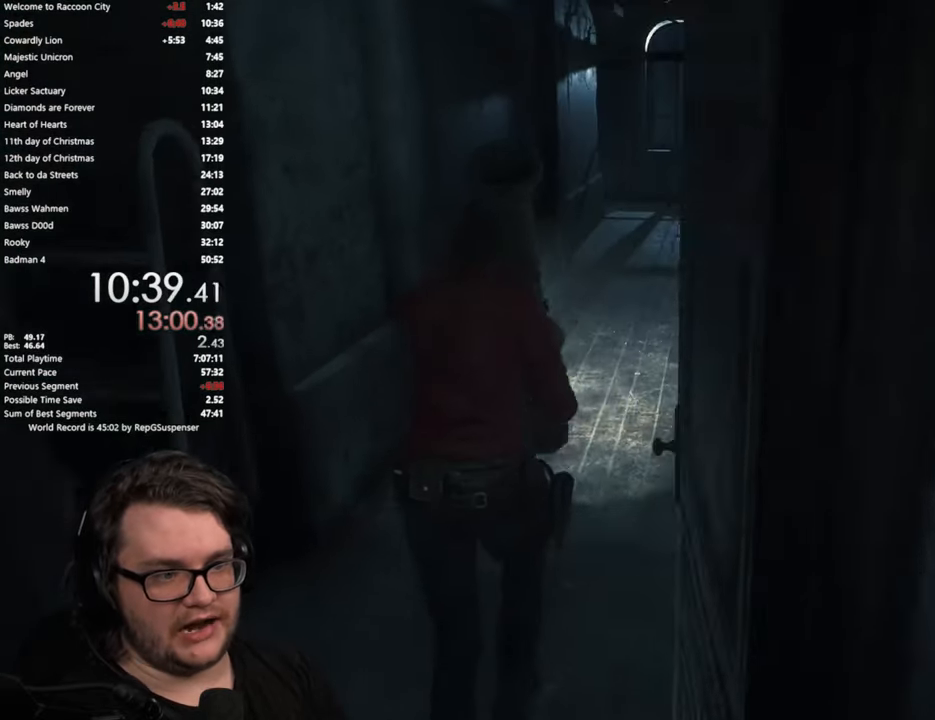
{"buttons": [], "left_stick": "up", "right_stick": "center", "events": []}
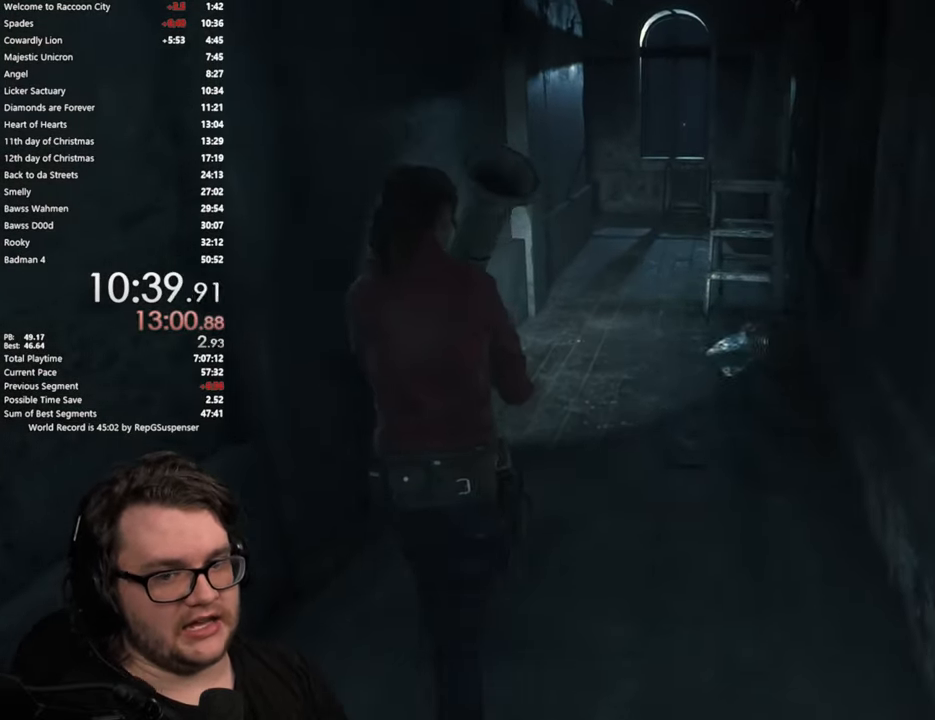
{"buttons": [], "left_stick": "up", "right_stick": "right", "events": [[417, "right_stick", "right"]]}
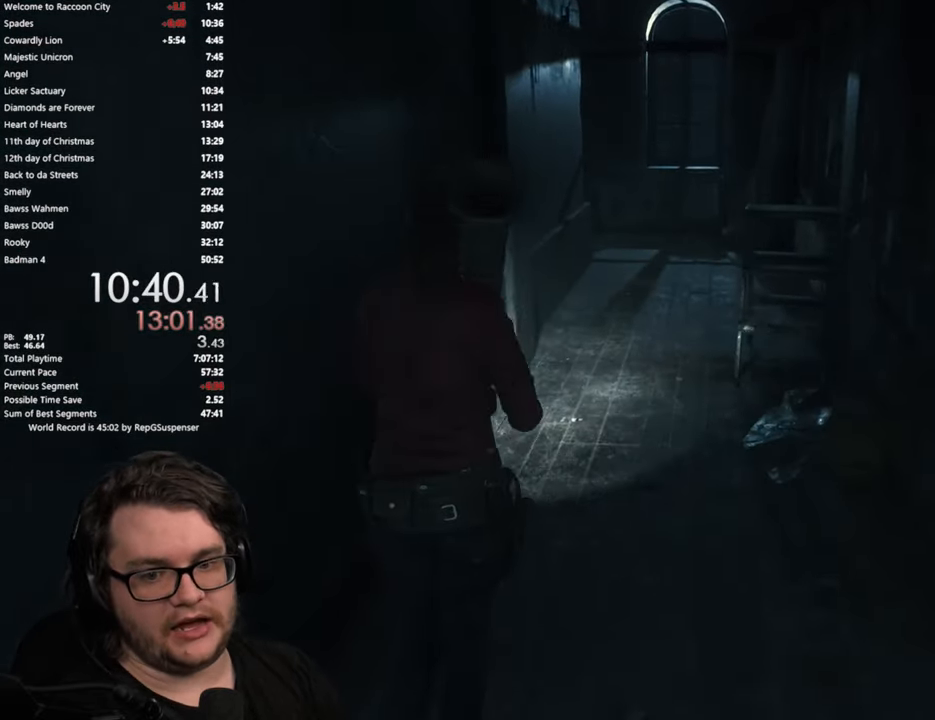
{"buttons": [], "left_stick": "up", "right_stick": "center", "events": [[300, "right_stick", "center"]]}
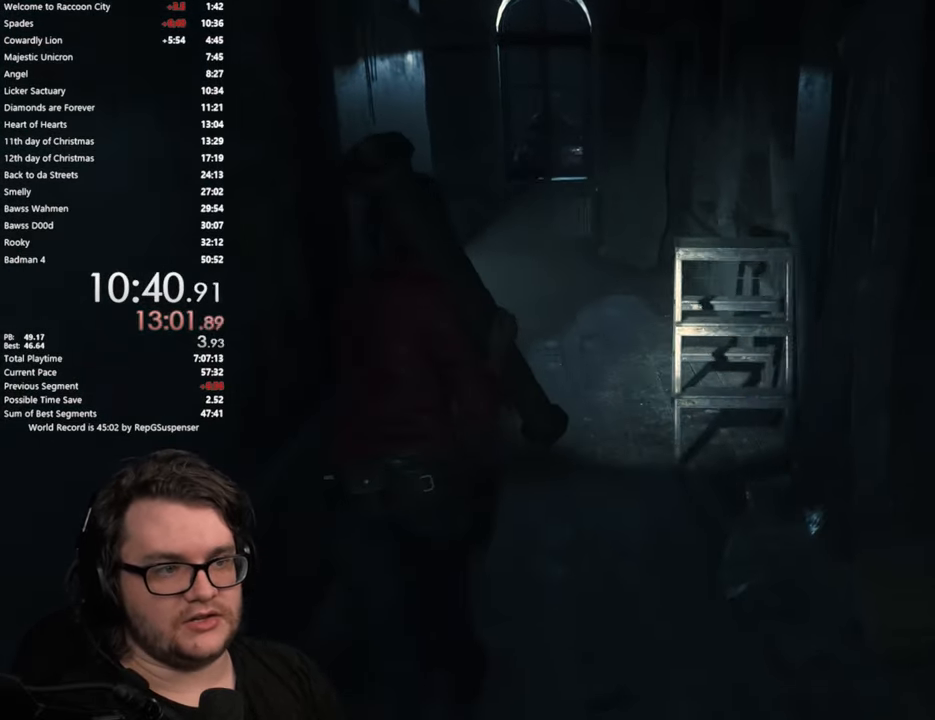
{"buttons": [], "left_stick": "up", "right_stick": "center", "events": [[217, "right_stick", "down"], [433, "right_stick", "center"]]}
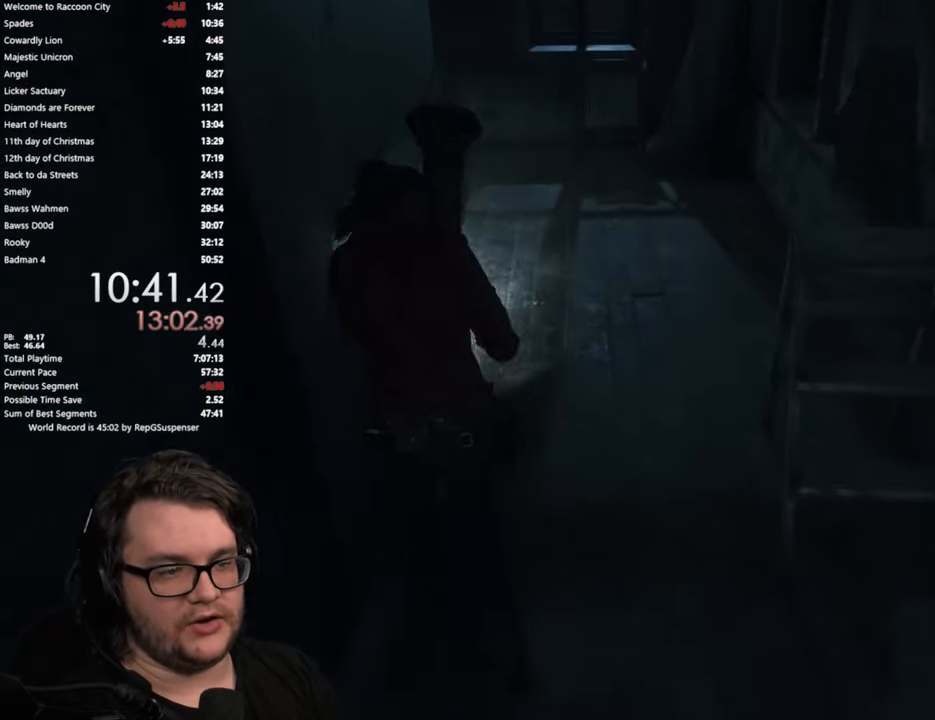
{"buttons": [], "left_stick": "up", "right_stick": "center", "events": []}
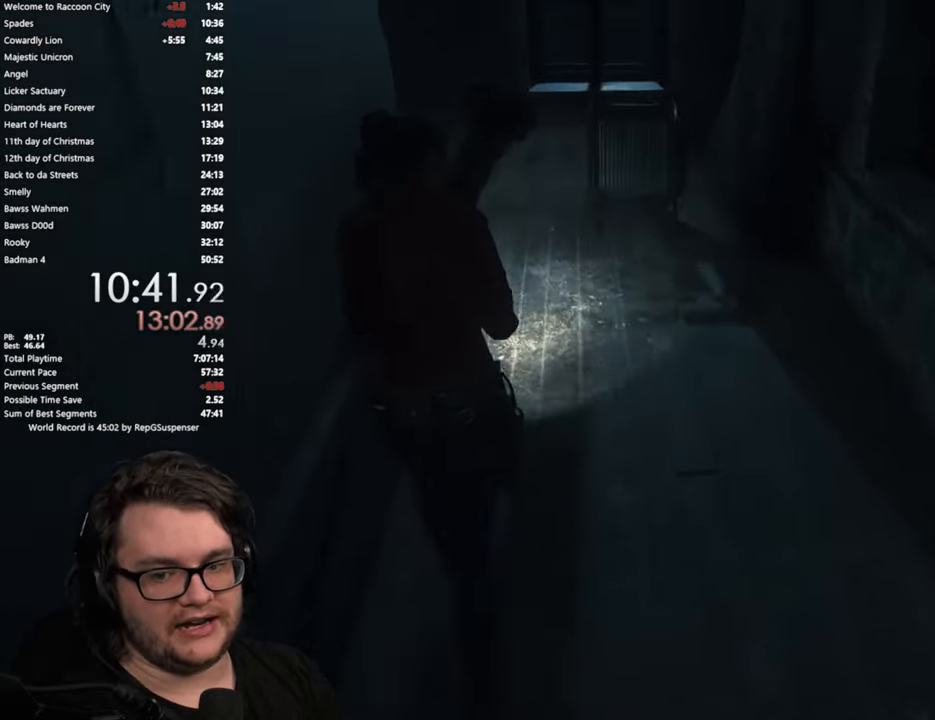
{"buttons": [], "left_stick": "up", "right_stick": "center", "events": [[83, "right_stick", "down"], [334, "right_stick", "center"]]}
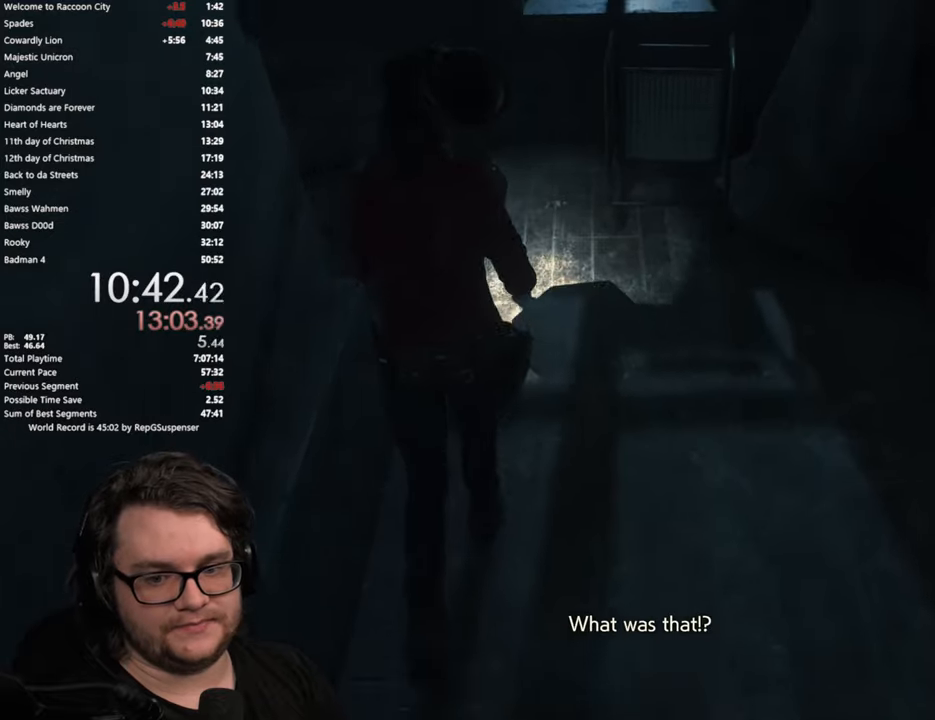
{"buttons": [], "left_stick": "left", "right_stick": "left", "events": [[384, "L2", "down"], [384, "left_stick", "left"], [401, "right_stick", "left"], [451, "L2", "up"]]}
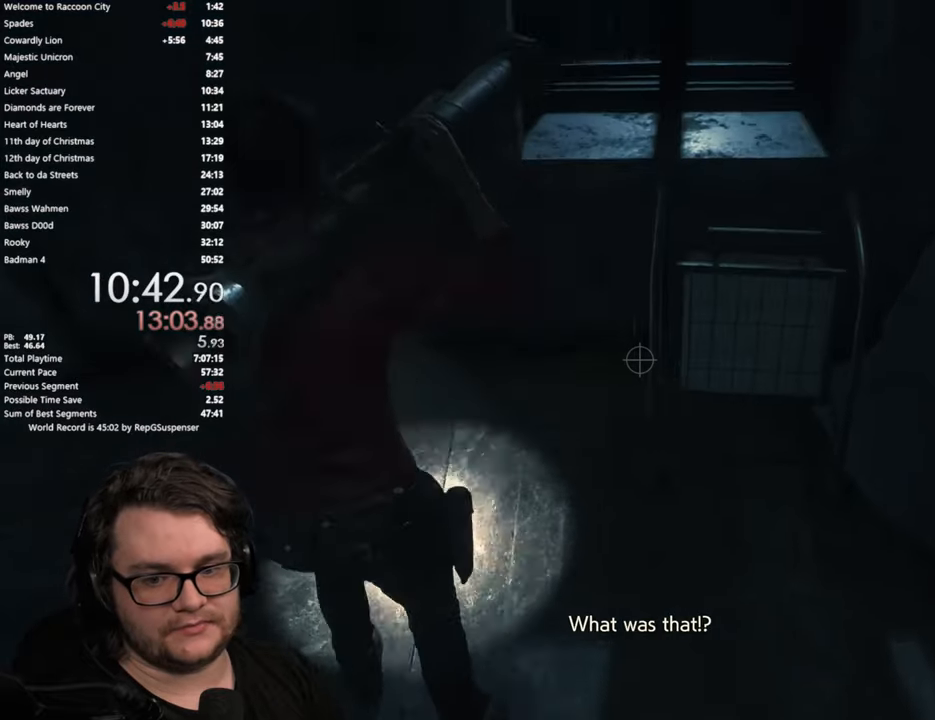
{"buttons": [], "left_stick": "up-left", "right_stick": "left", "events": [[367, "left_stick", "up-left"]]}
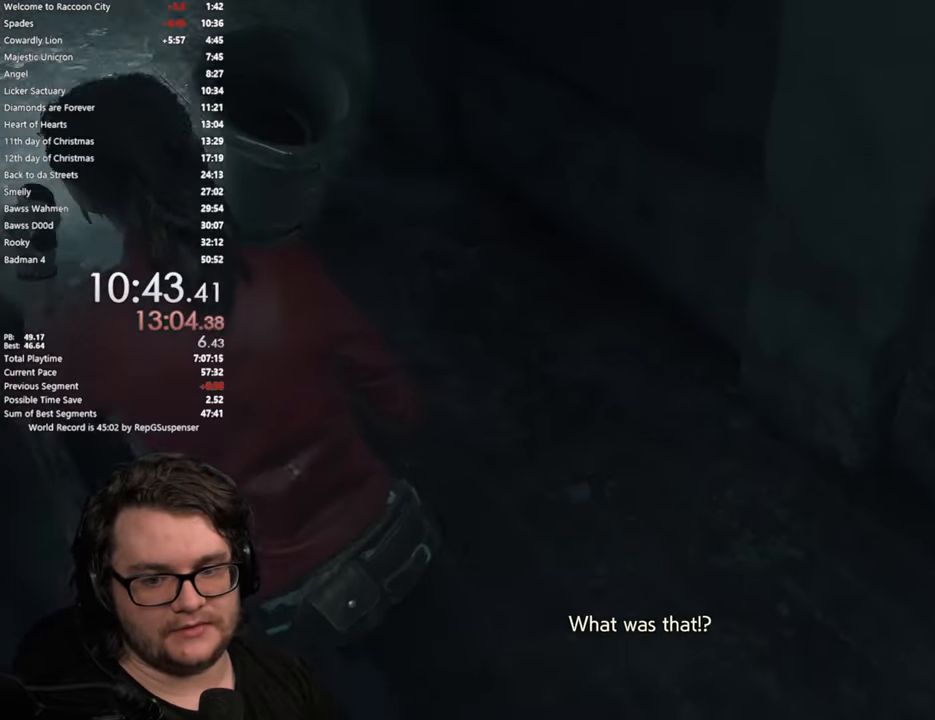
{"buttons": [], "left_stick": "up", "right_stick": "center", "events": [[134, "left_stick", "up"], [301, "right_stick", "center"]]}
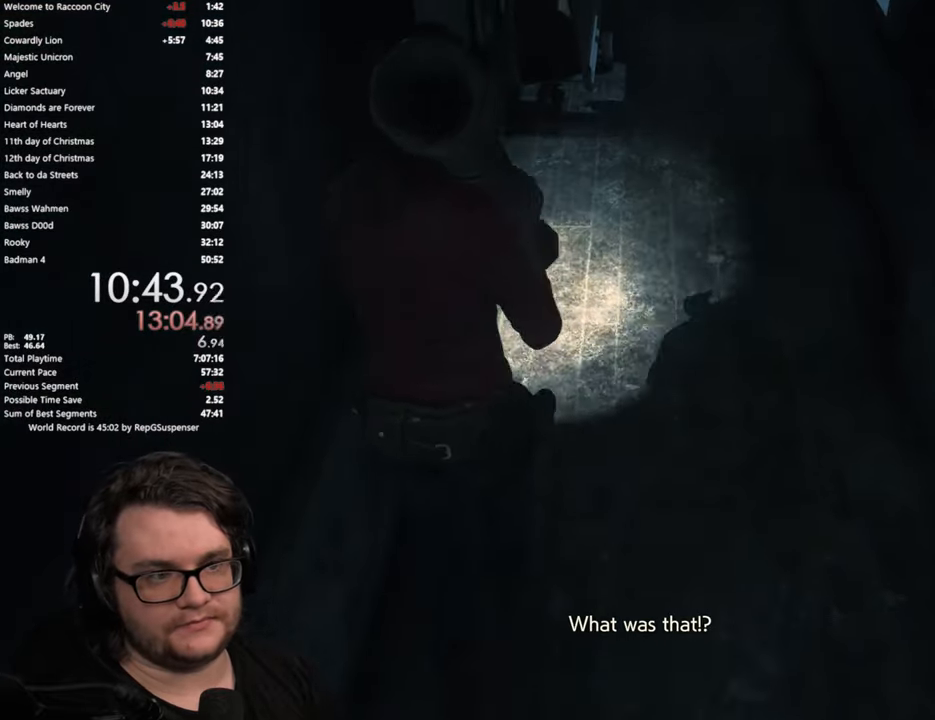
{"buttons": ["CROSS"], "left_stick": "up", "right_stick": "center", "events": [[83, "right_stick", "up-left"], [334, "right_stick", "center"], [467, "CROSS", "down"]]}